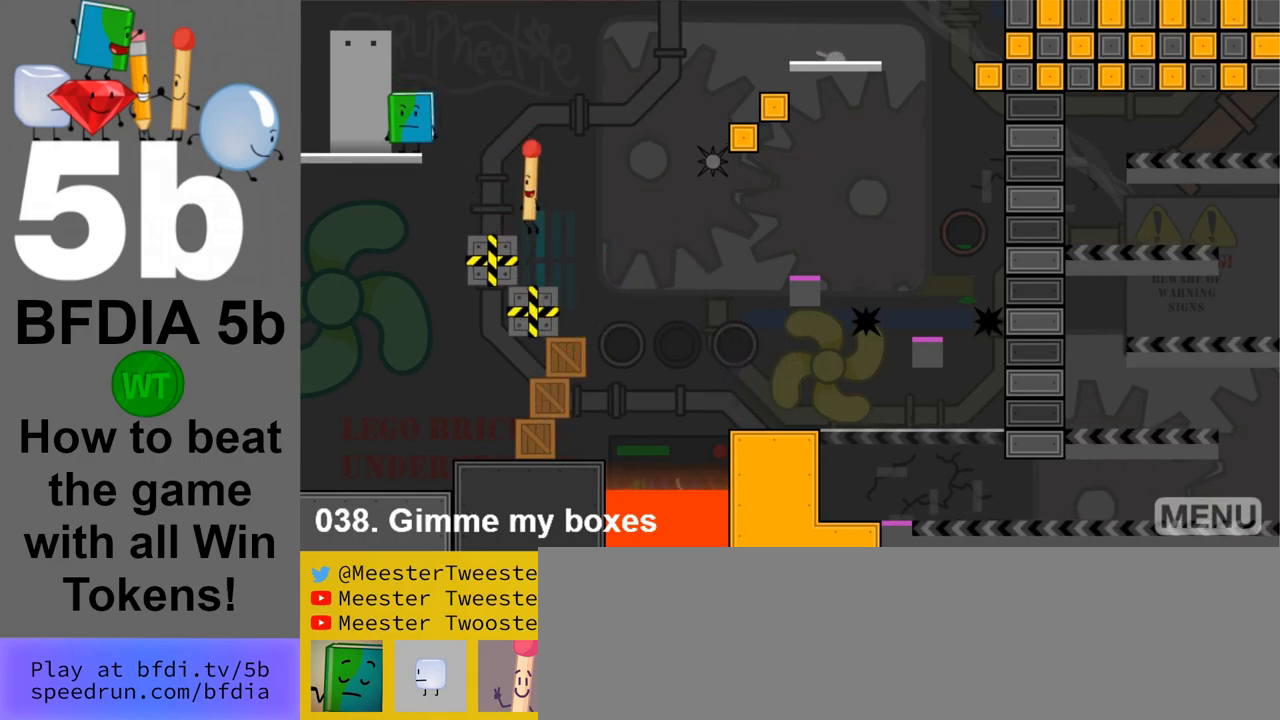
Gameplay with keyboard and mouse; each line is a JSON object with the keys and mouse buttons held at the frame after it. "events" lists presses ("down") and releases ("up") of "down", "left", "r", "return", "right", "space", "up", "z" and "mouse_left" between this image and that frame as [ms after this image, input, new state], when the widget could be followed in between. "mouse_left" = the "left" button of the "mouse" list. No other keys are recorded. Mouse movement is not recorded.
{"keys": [], "mouse": [], "events": [[33, "space", "up"], [133, "left", "up"]]}
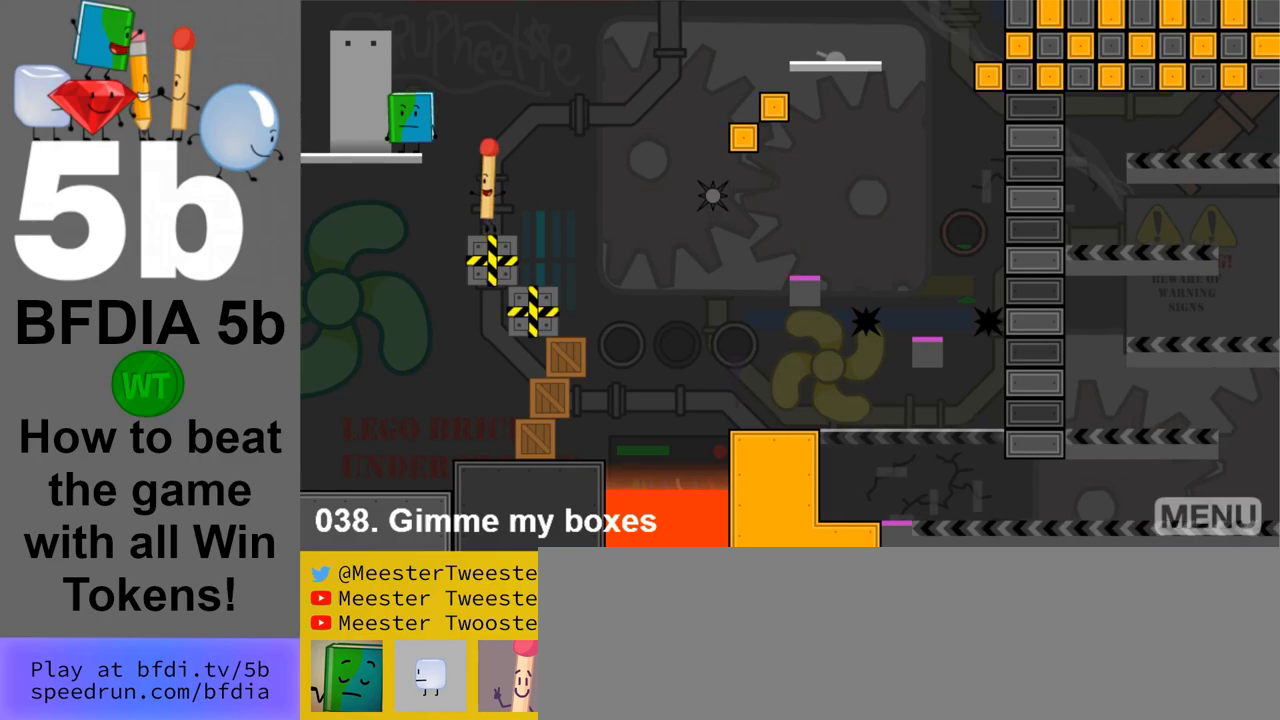
{"keys": ["up"], "mouse": [], "events": [[50, "left", "down"], [100, "space", "down"], [300, "space", "up"], [383, "left", "up"], [483, "up", "down"]]}
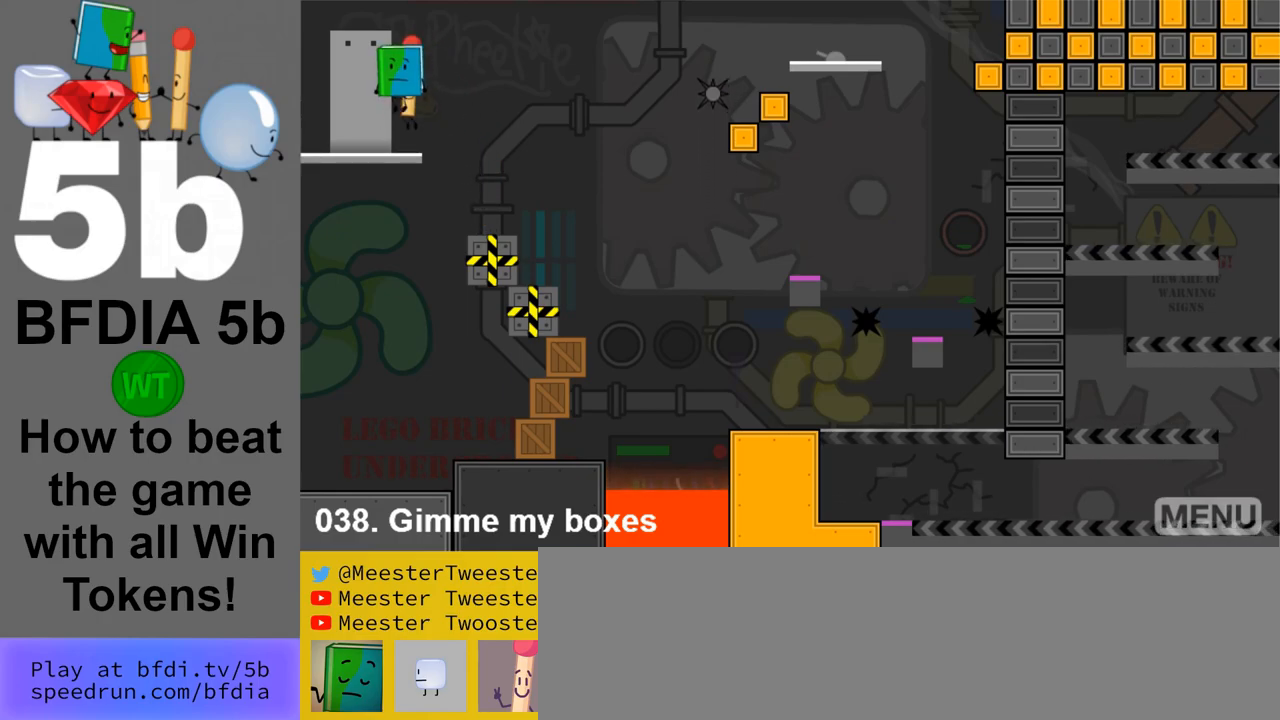
{"keys": [], "mouse": [], "events": [[67, "up", "up"], [267, "left", "down"], [450, "left", "up"]]}
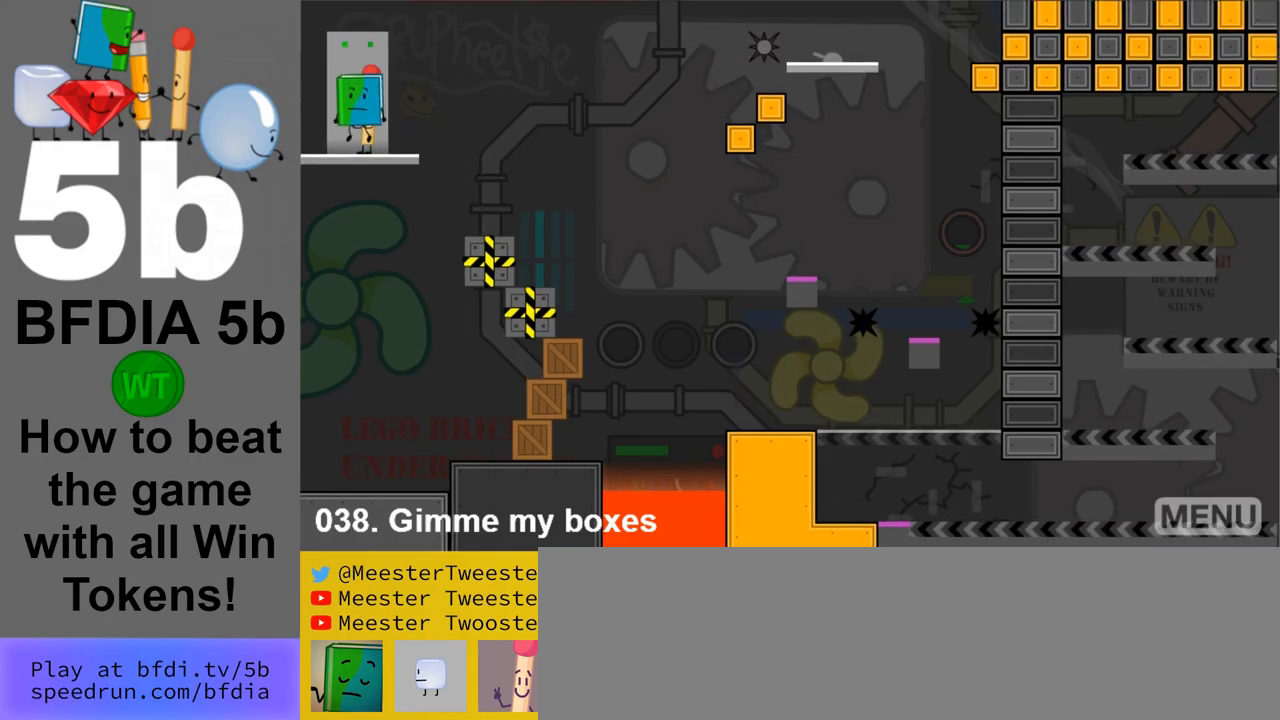
{"keys": [], "mouse": [], "events": []}
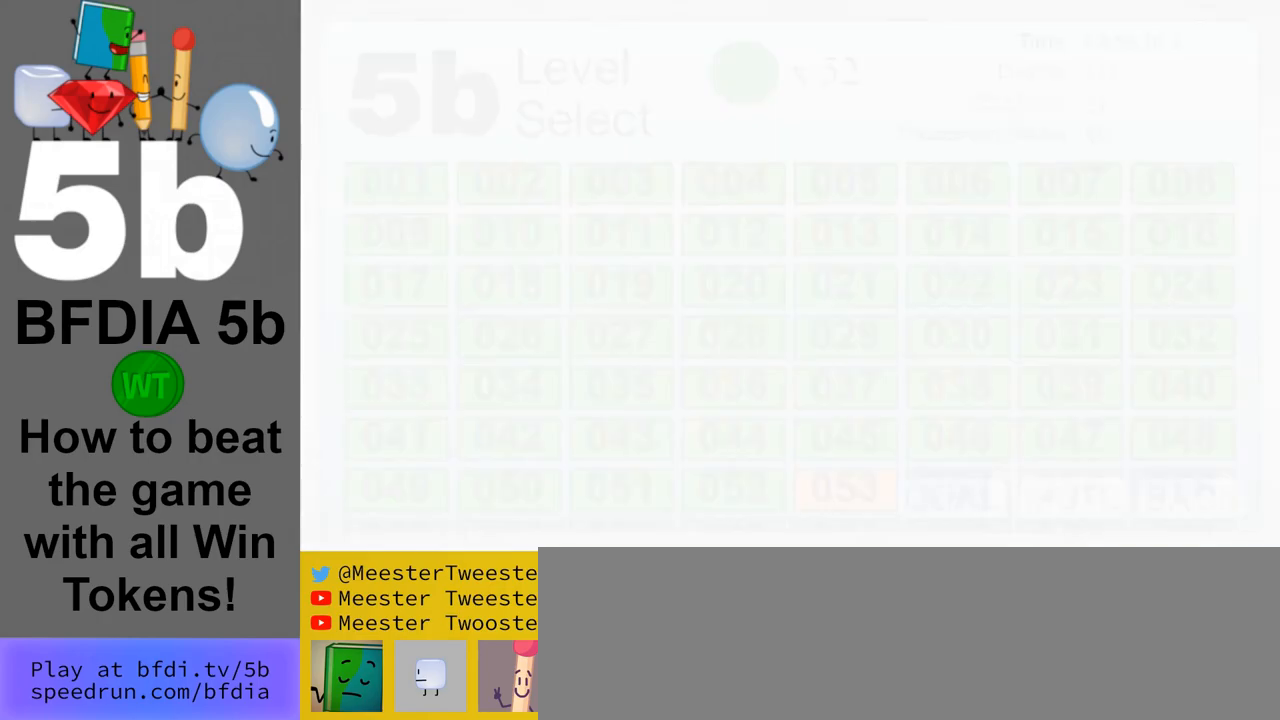
{"keys": [], "mouse": [], "events": []}
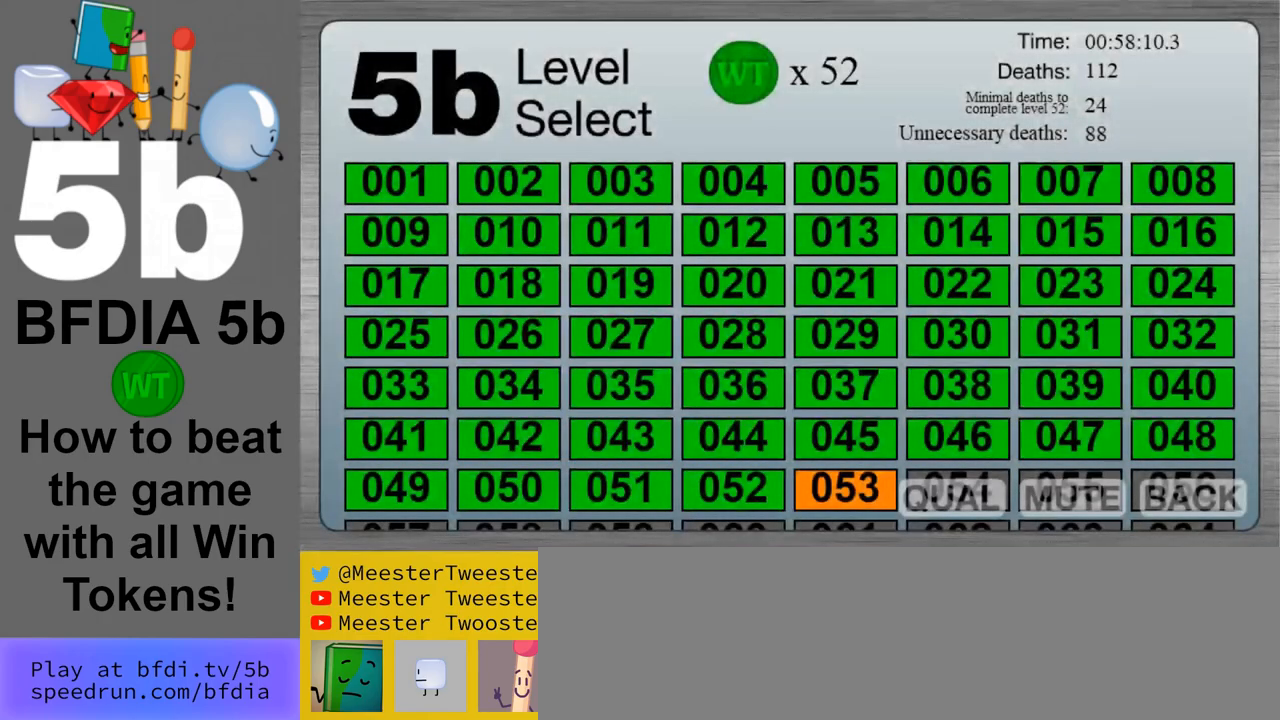
{"keys": [], "mouse": [], "events": []}
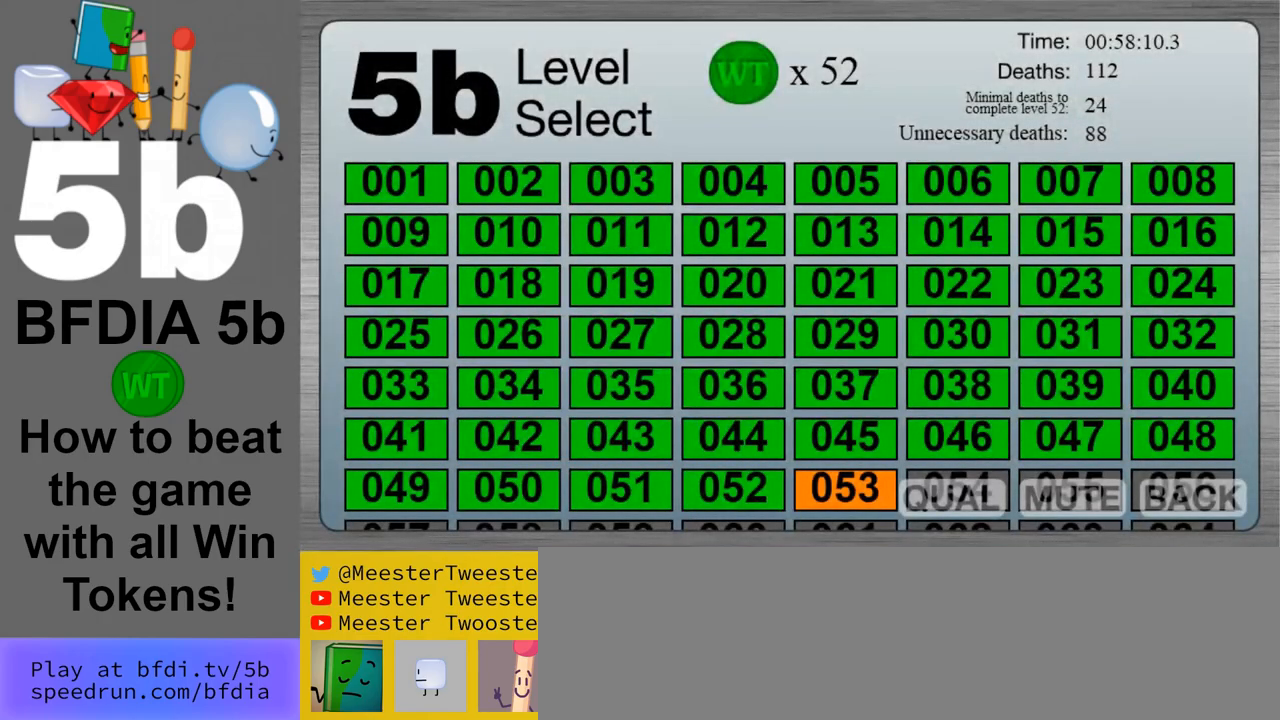
{"keys": [], "mouse": [], "events": []}
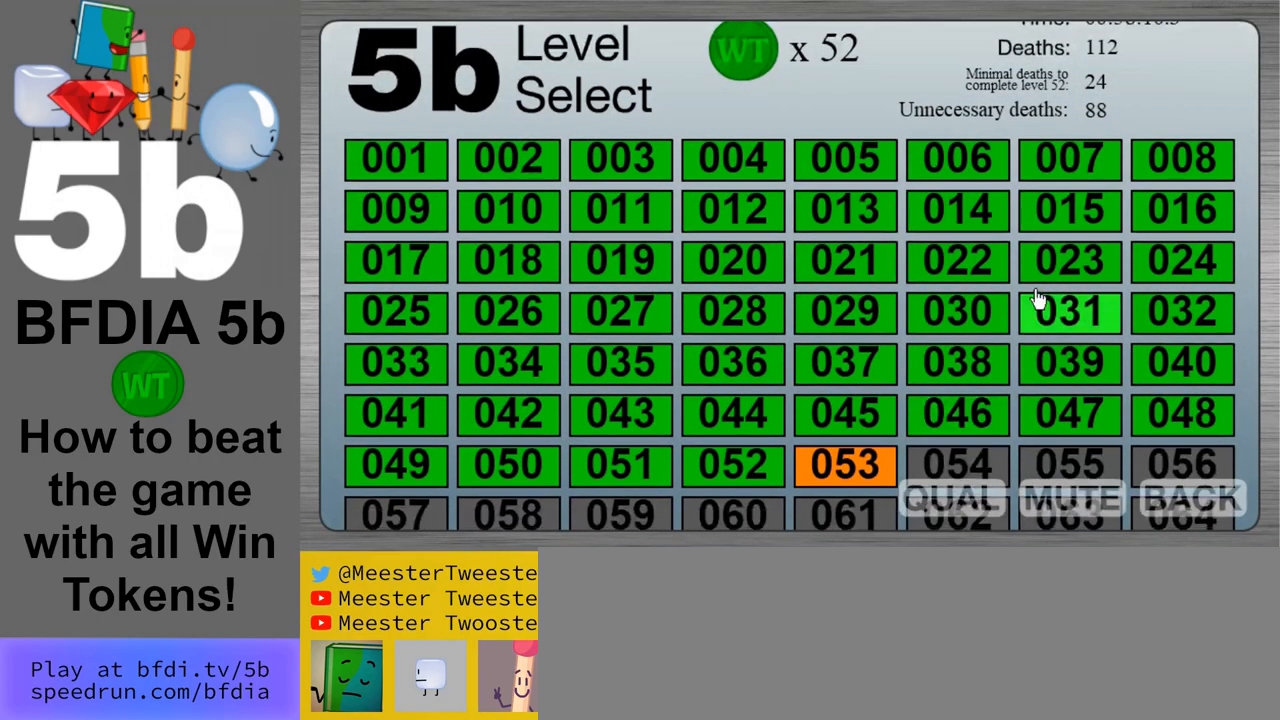
{"keys": [], "mouse": ["left"], "events": [[483, "mouse_left", "down"]]}
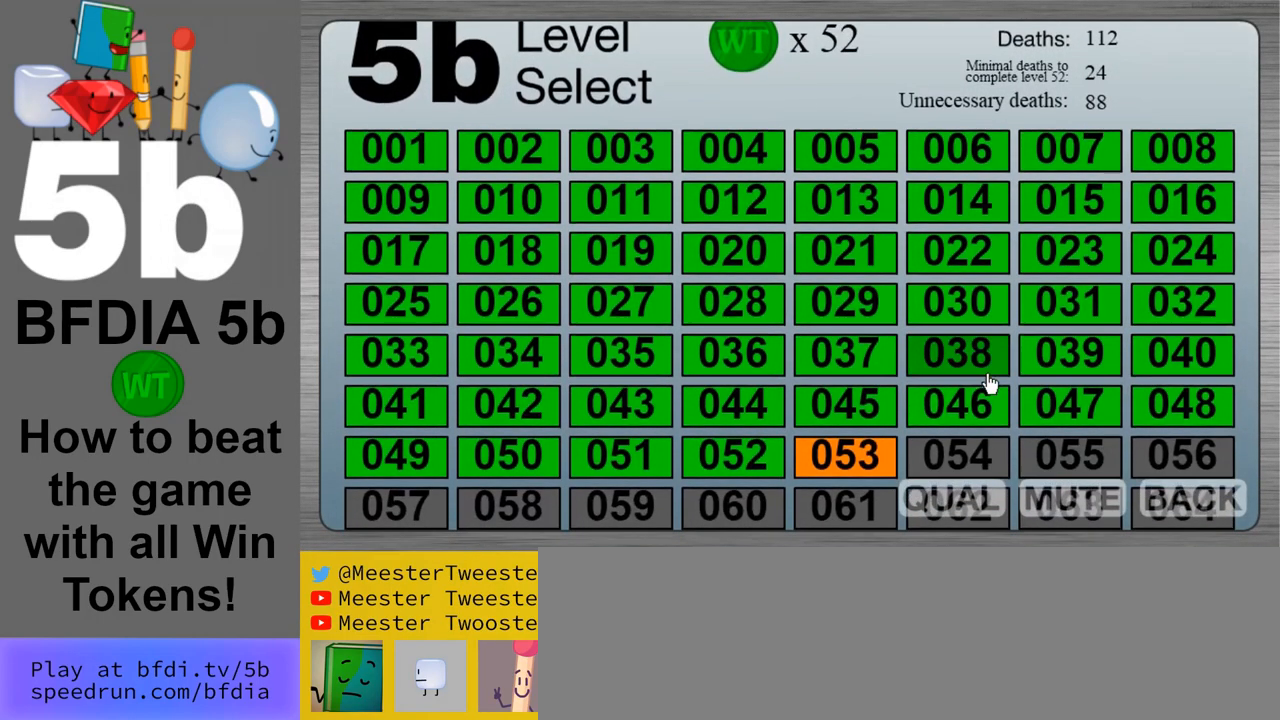
{"keys": [], "mouse": [], "events": [[117, "mouse_left", "up"]]}
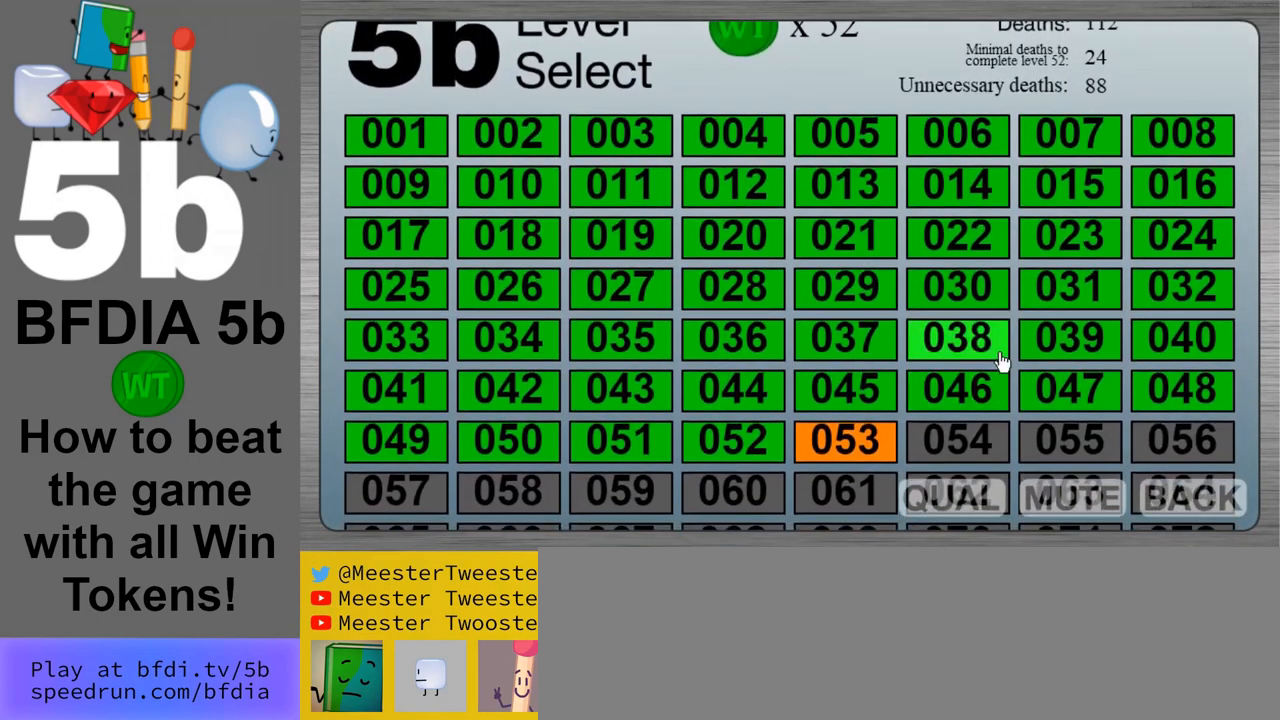
{"keys": [], "mouse": [], "events": [[83, "mouse_left", "down"], [233, "mouse_left", "up"]]}
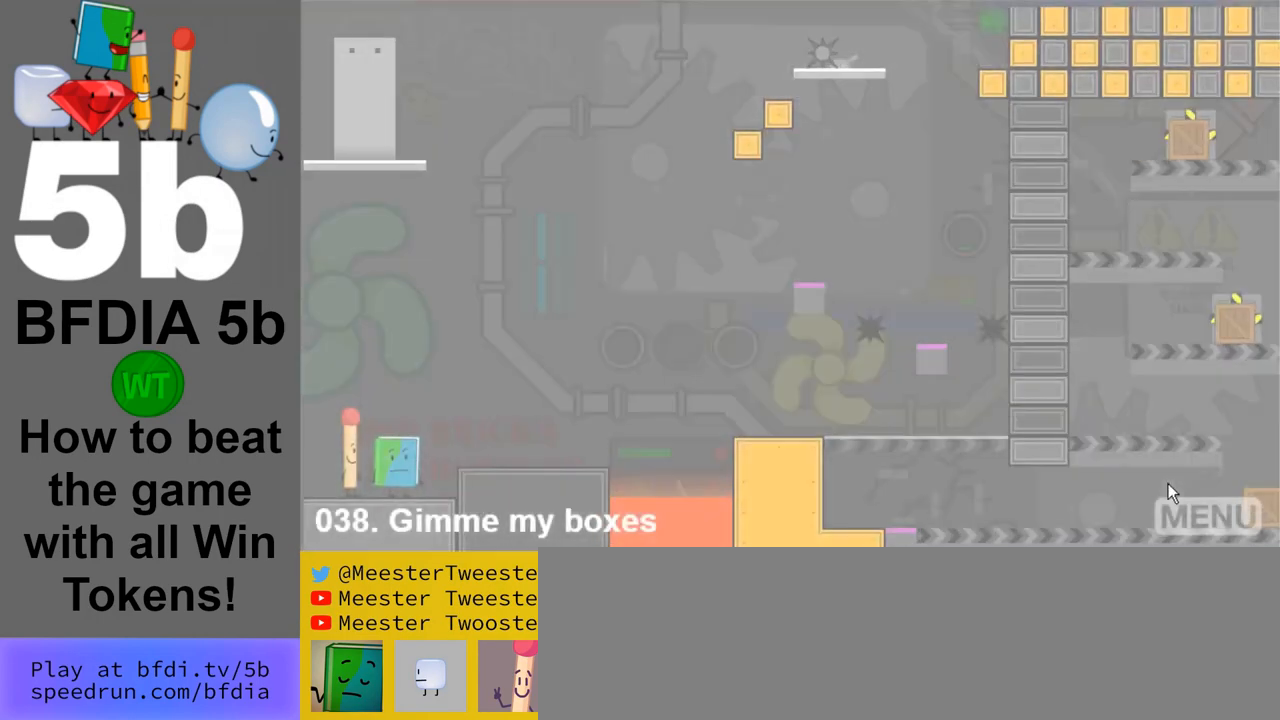
{"keys": [], "mouse": [], "events": [[383, "mouse_left", "down"], [483, "mouse_left", "up"]]}
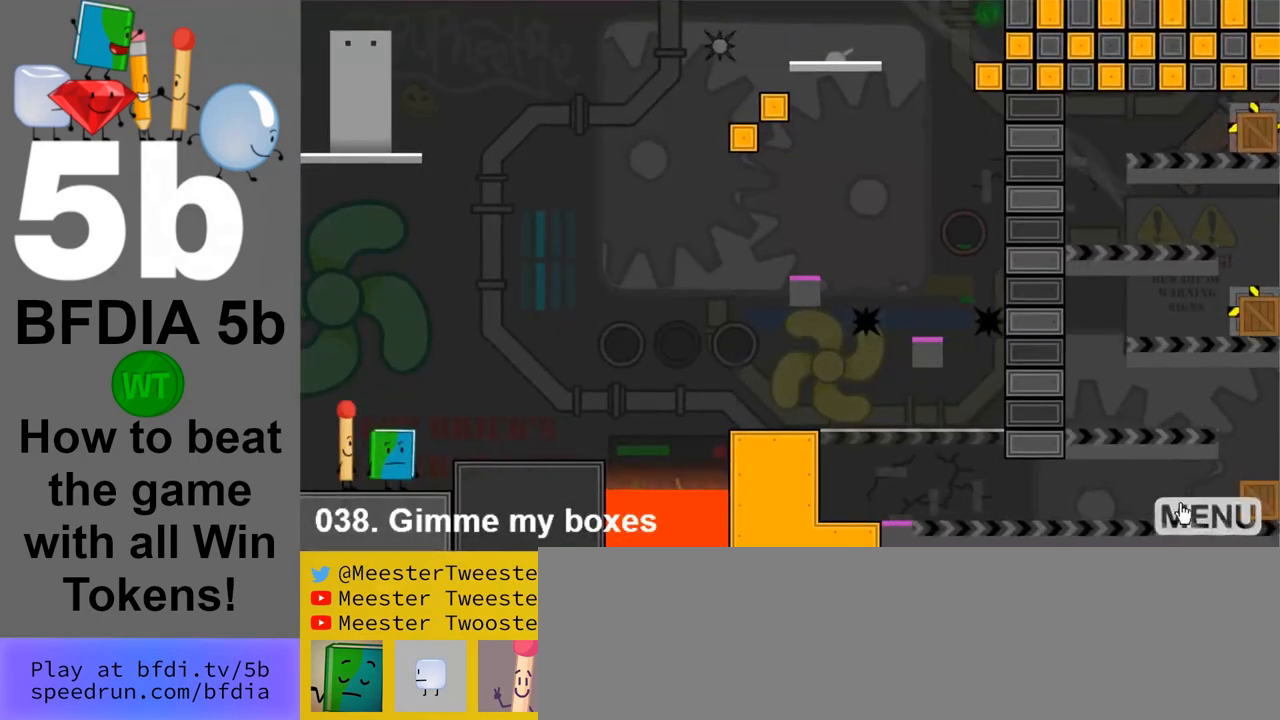
{"keys": [], "mouse": [], "events": []}
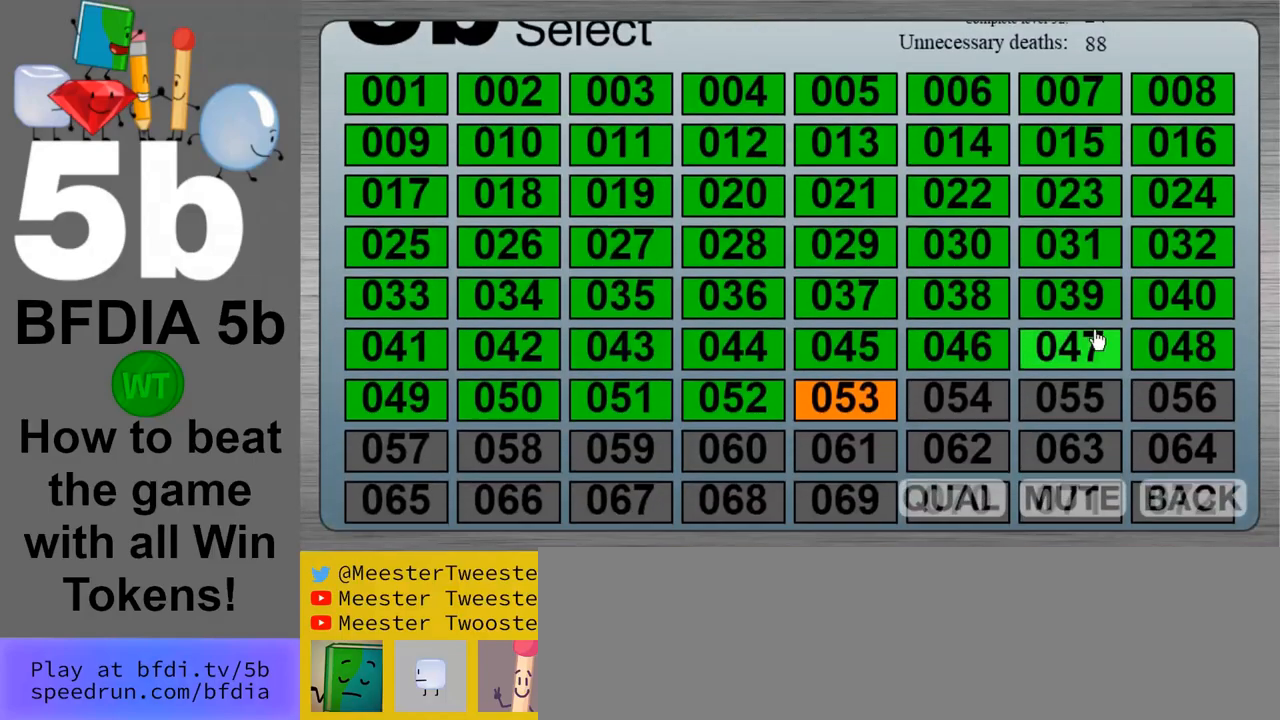
{"keys": [], "mouse": [], "events": [[283, "mouse_left", "down"], [417, "mouse_left", "up"]]}
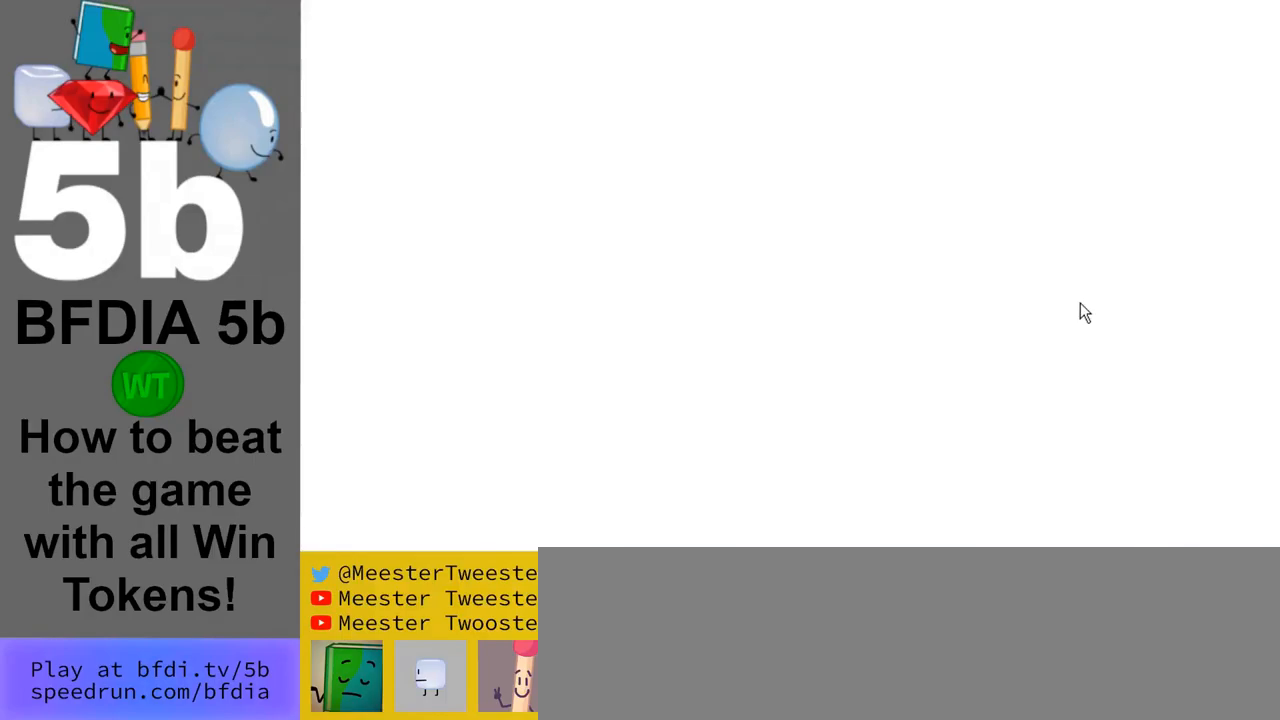
{"keys": [], "mouse": [], "events": [[200, "mouse_left", "down"], [333, "mouse_left", "up"]]}
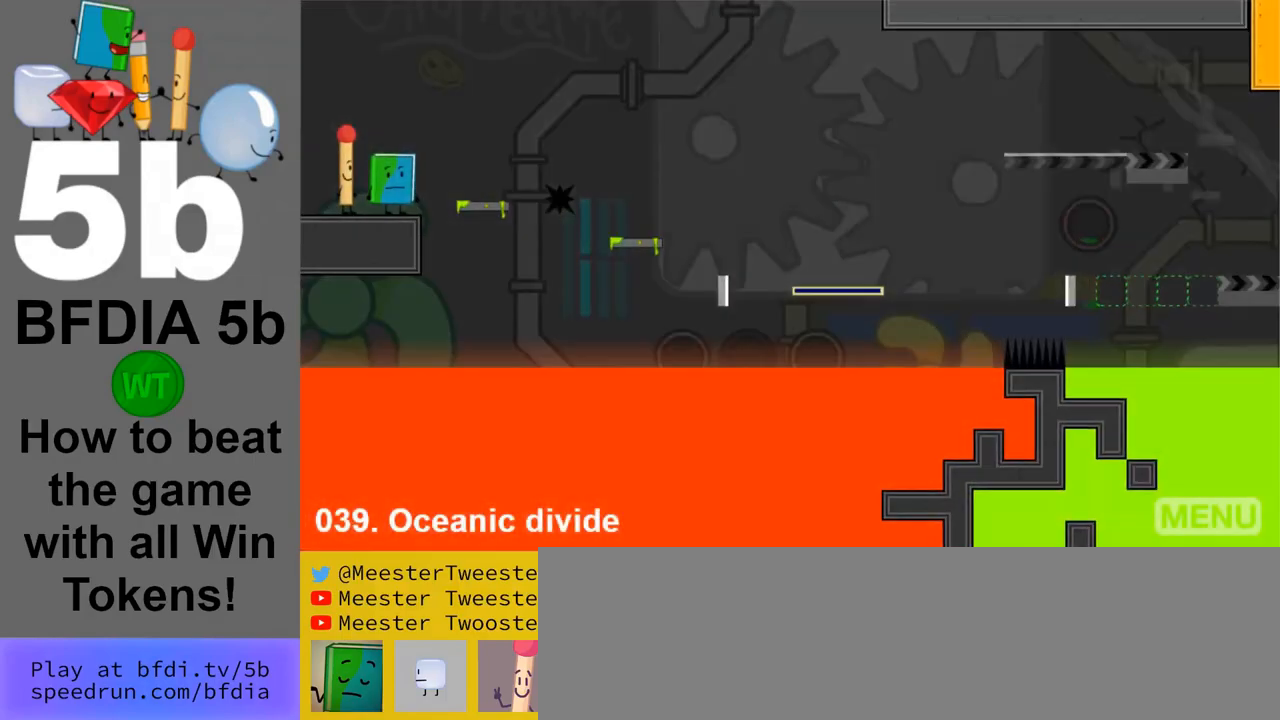
{"keys": [], "mouse": [], "events": []}
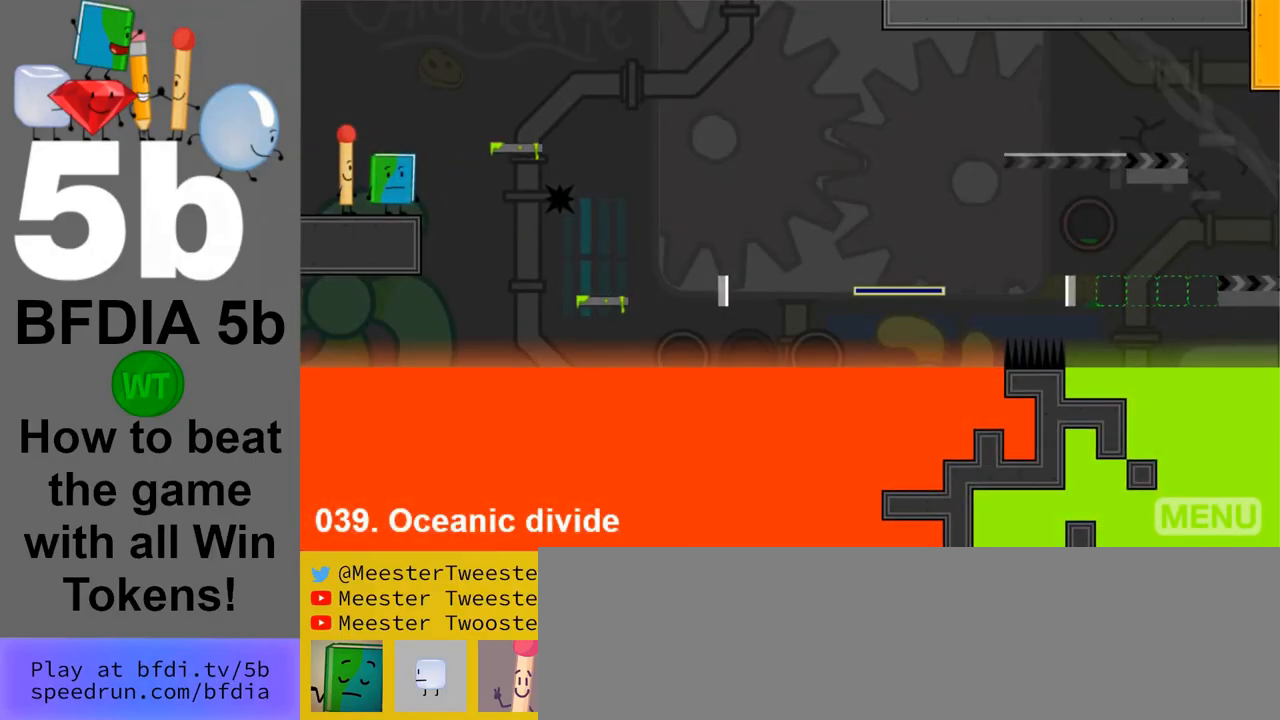
{"keys": [], "mouse": [], "events": [[233, "left", "down"], [317, "up", "down"], [367, "left", "up"], [467, "up", "up"]]}
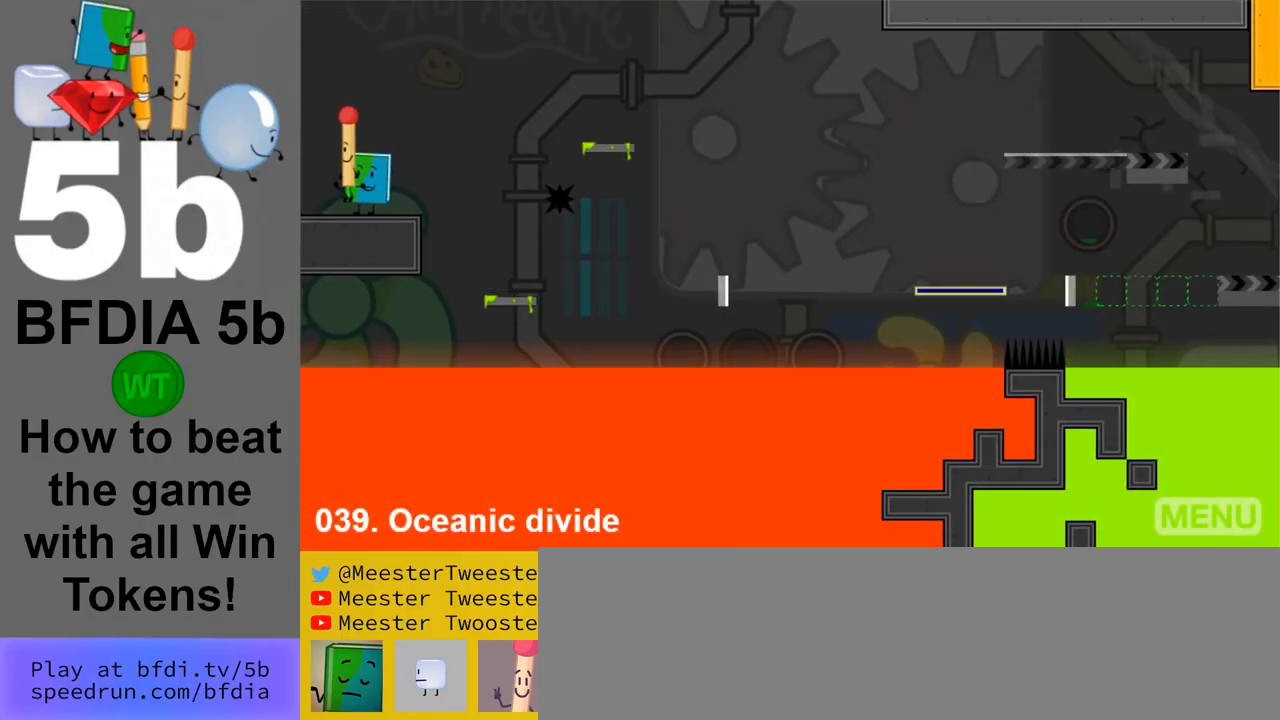
{"keys": ["right", "space"], "mouse": [], "events": [[250, "right", "down"], [383, "space", "down"]]}
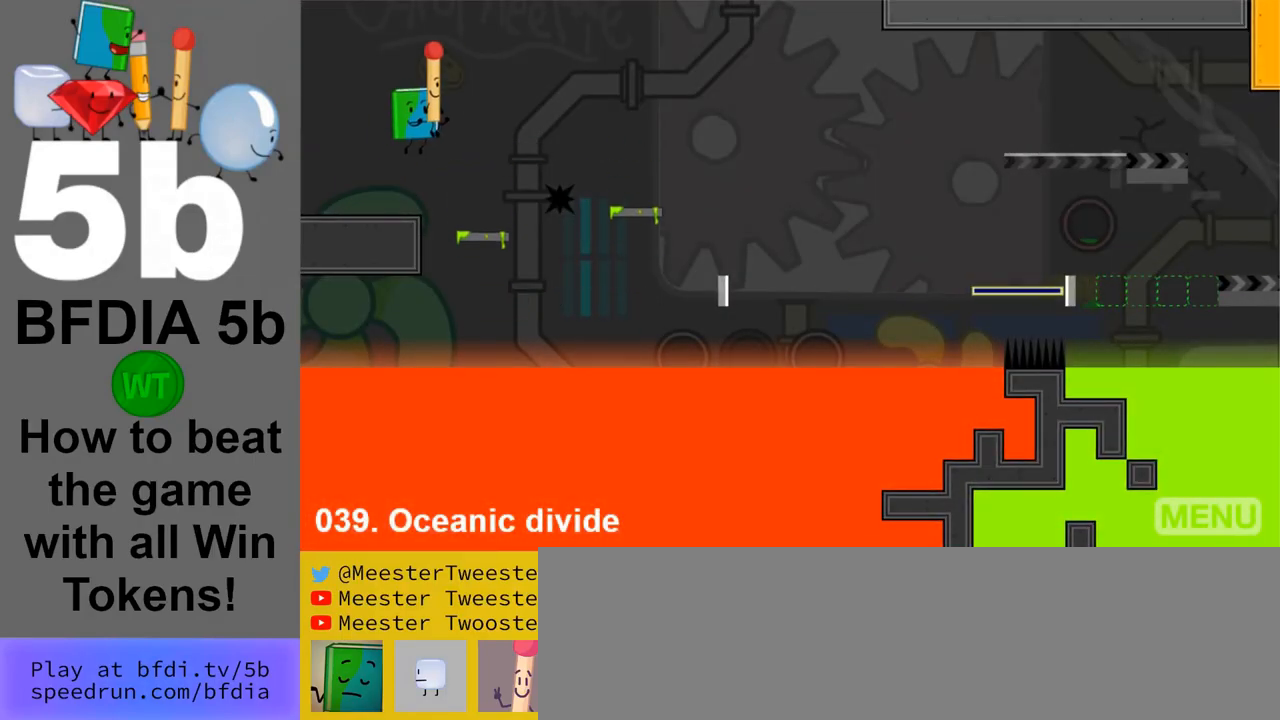
{"keys": [], "mouse": [], "events": [[67, "space", "up"], [267, "right", "up"]]}
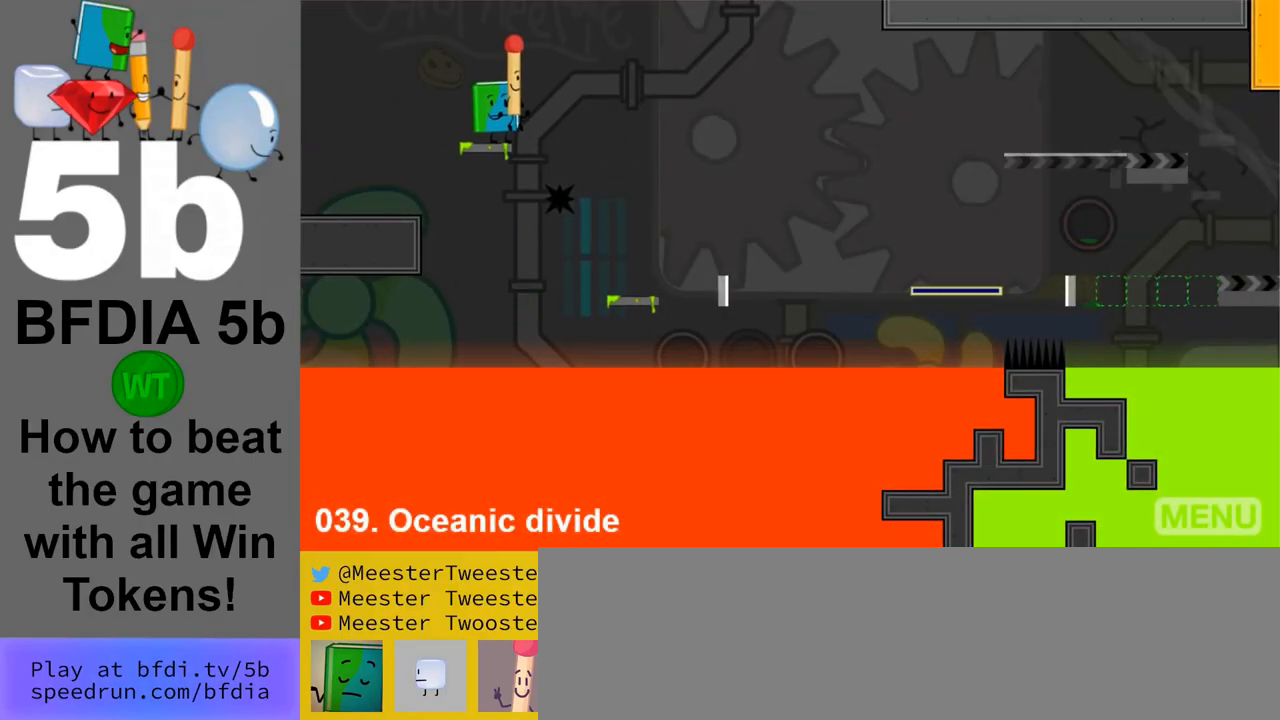
{"keys": [], "mouse": [], "events": []}
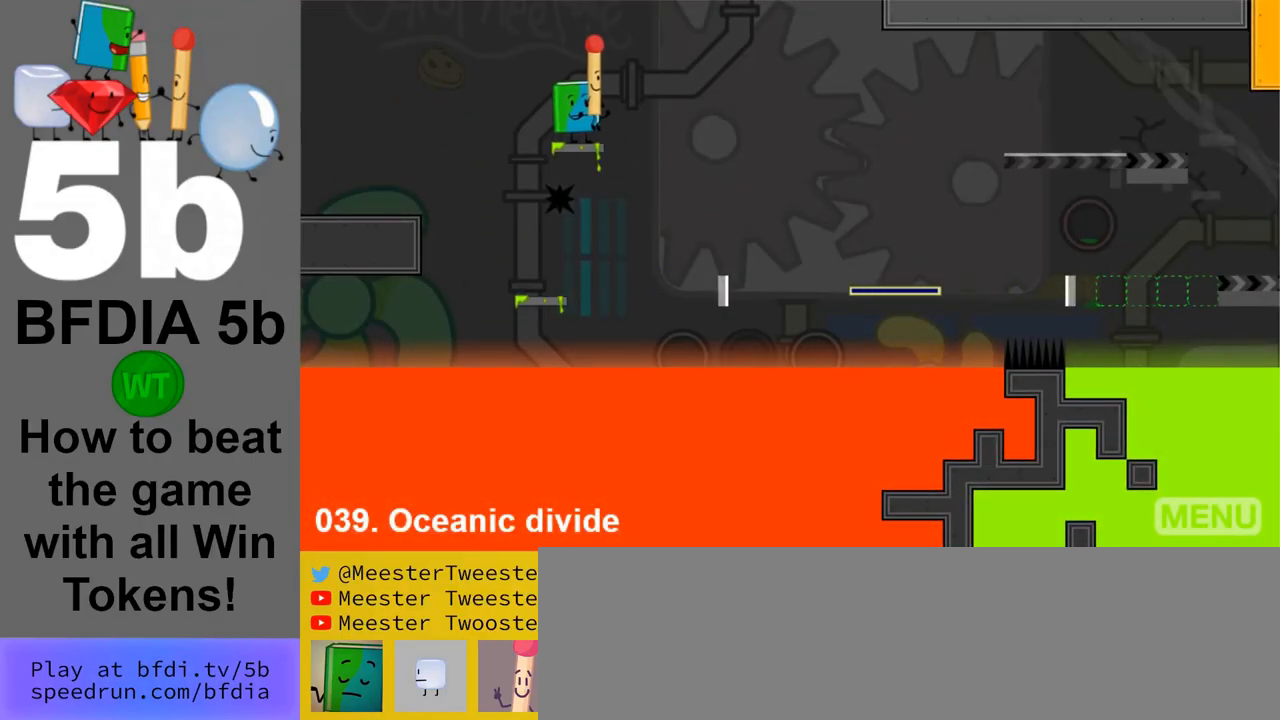
{"keys": ["right", "space"], "mouse": [], "events": [[483, "right", "down"], [483, "space", "down"]]}
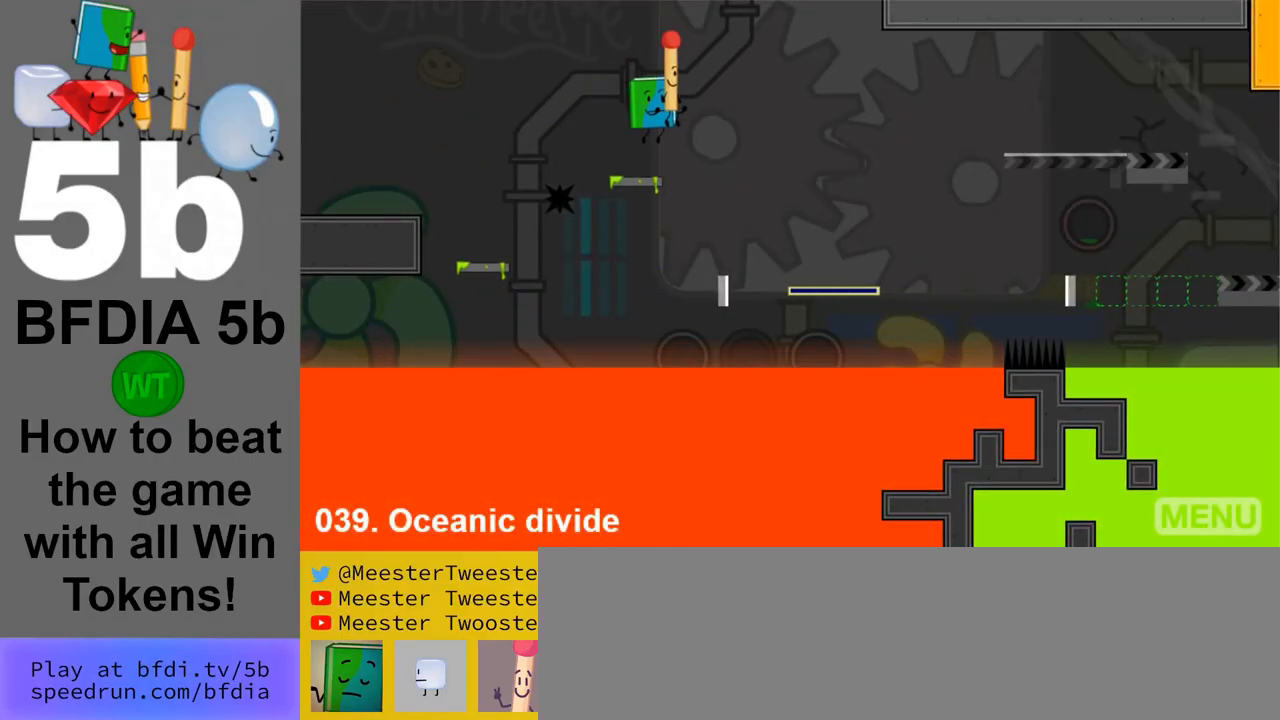
{"keys": ["right"], "mouse": [], "events": [[167, "space", "up"]]}
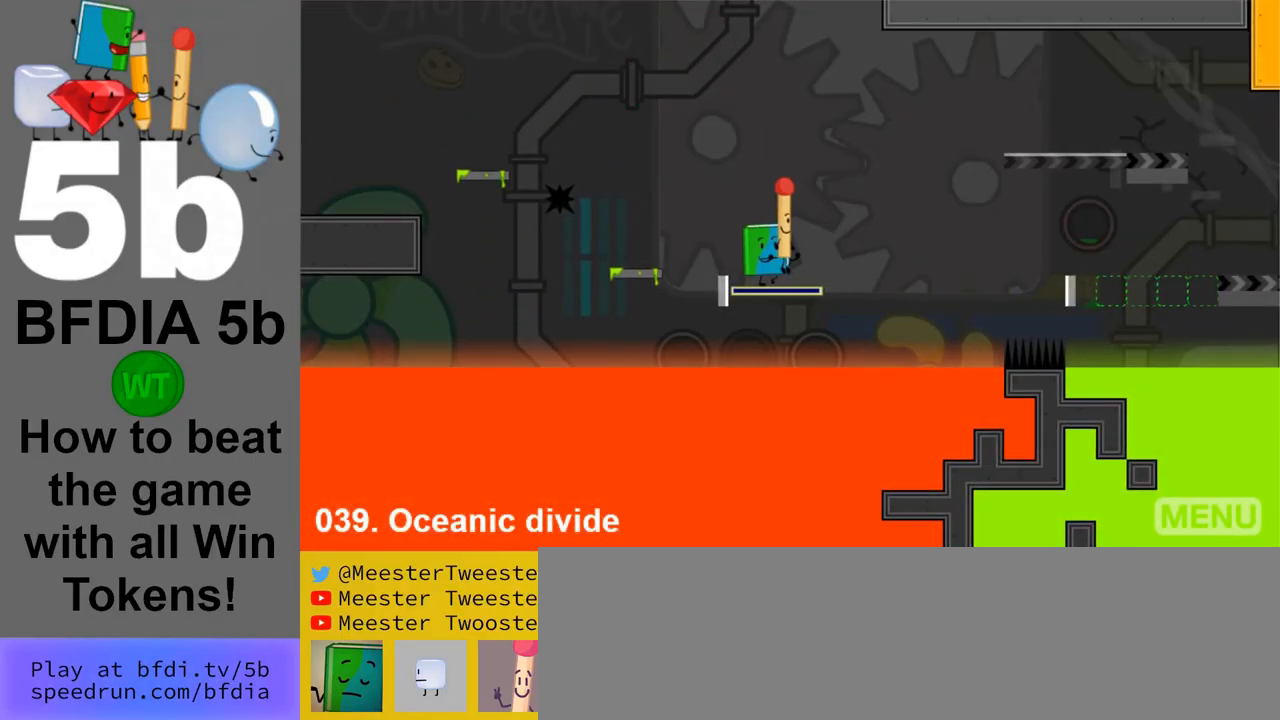
{"keys": [], "mouse": [], "events": [[183, "right", "up"]]}
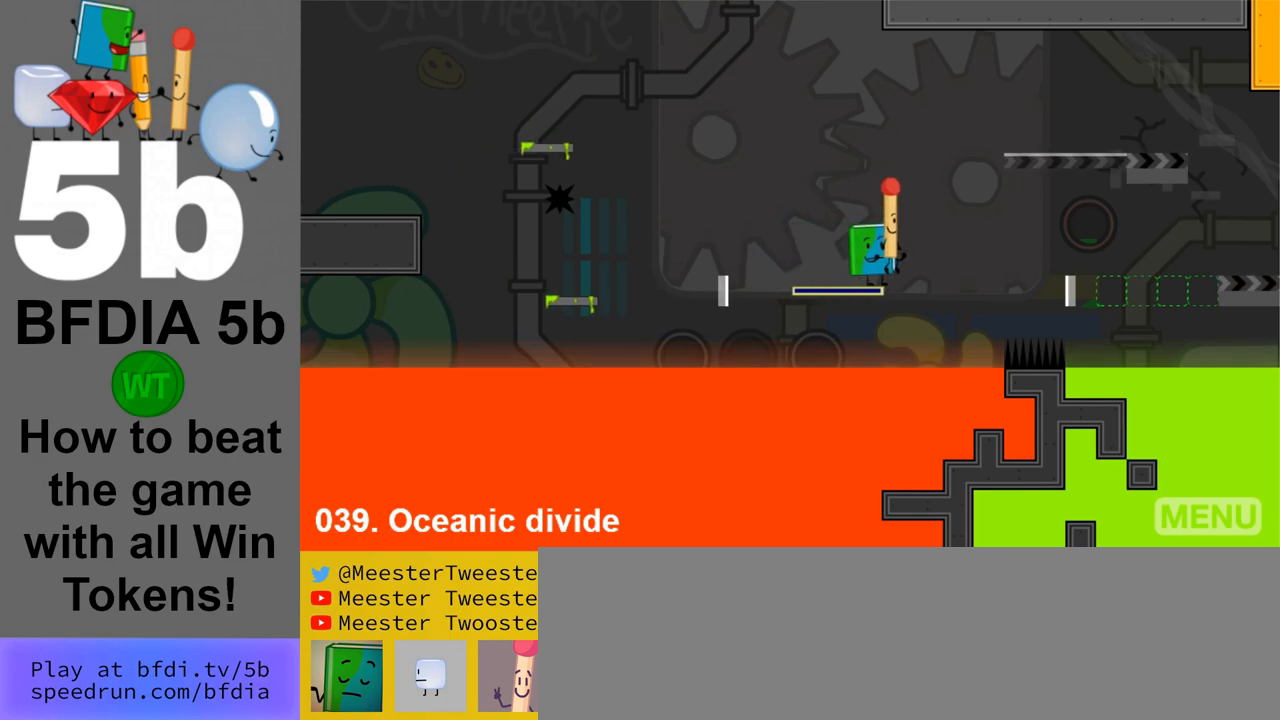
{"keys": ["space"], "mouse": [], "events": [[383, "space", "down"]]}
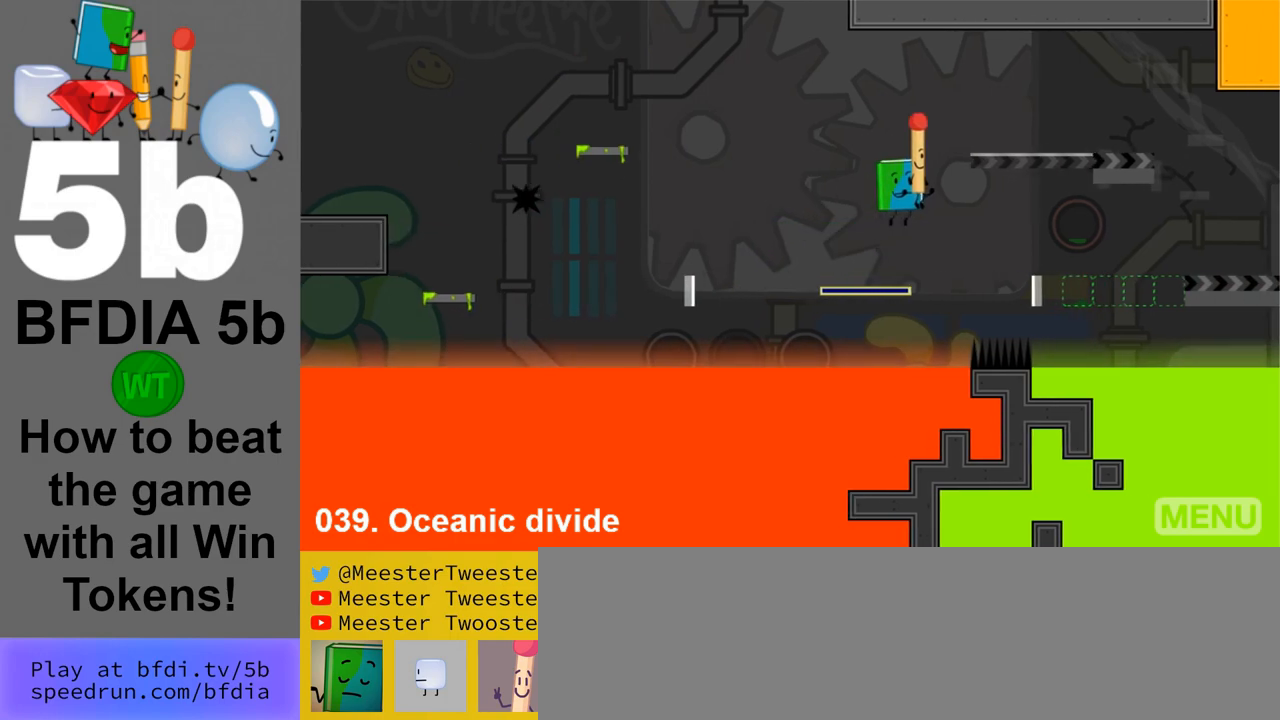
{"keys": ["z"], "mouse": [], "events": [[117, "space", "up"], [117, "up", "down"], [267, "up", "up"], [500, "z", "down"]]}
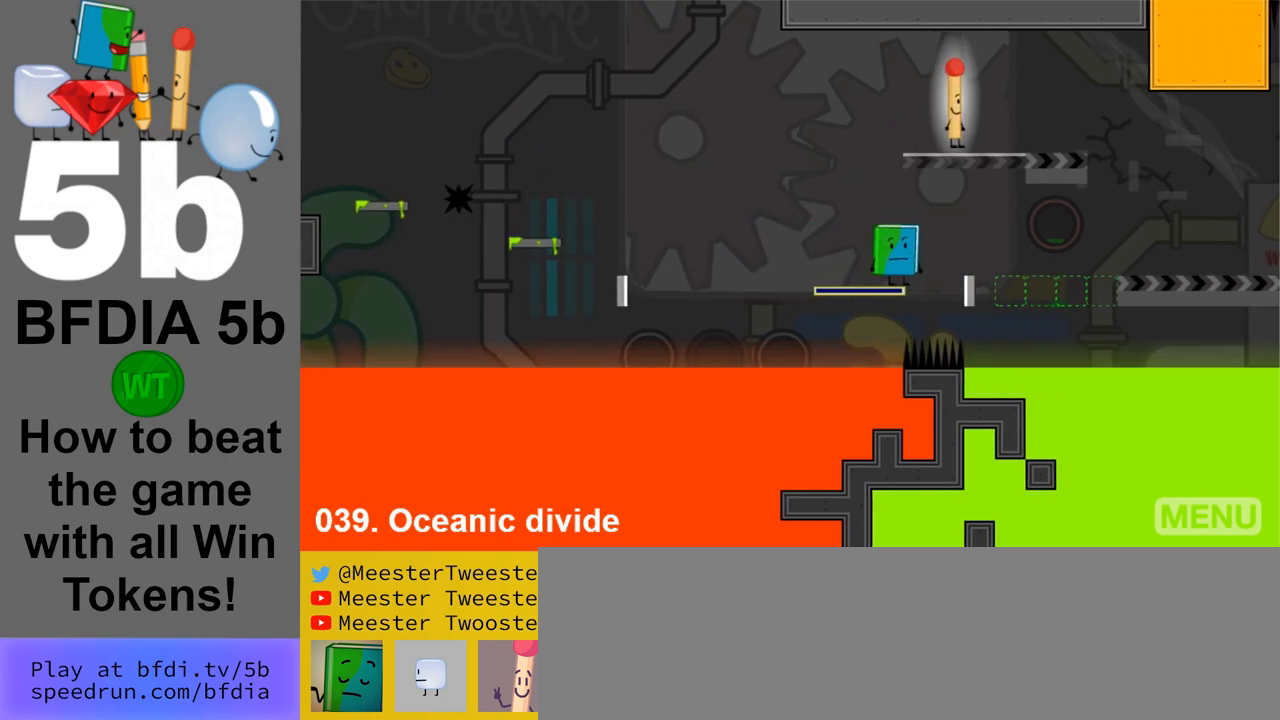
{"keys": ["right"], "mouse": [], "events": [[133, "z", "up"], [467, "right", "down"]]}
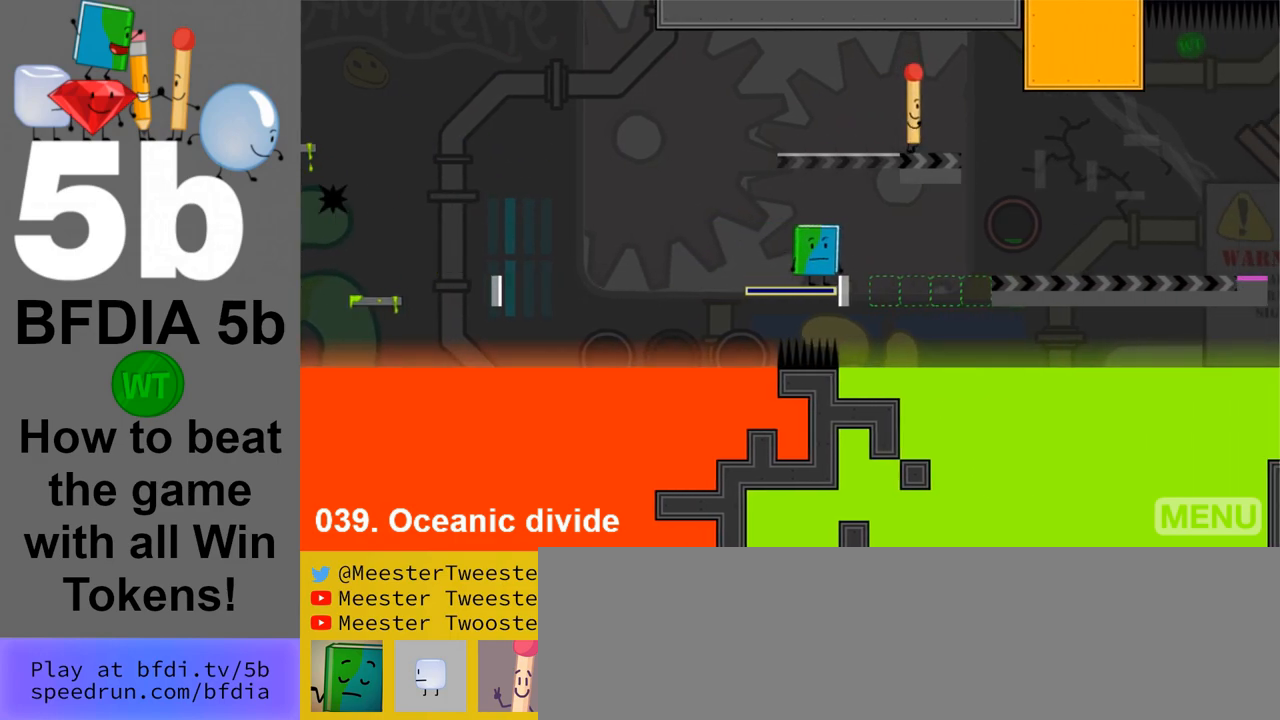
{"keys": [], "mouse": [], "events": [[333, "right", "up"]]}
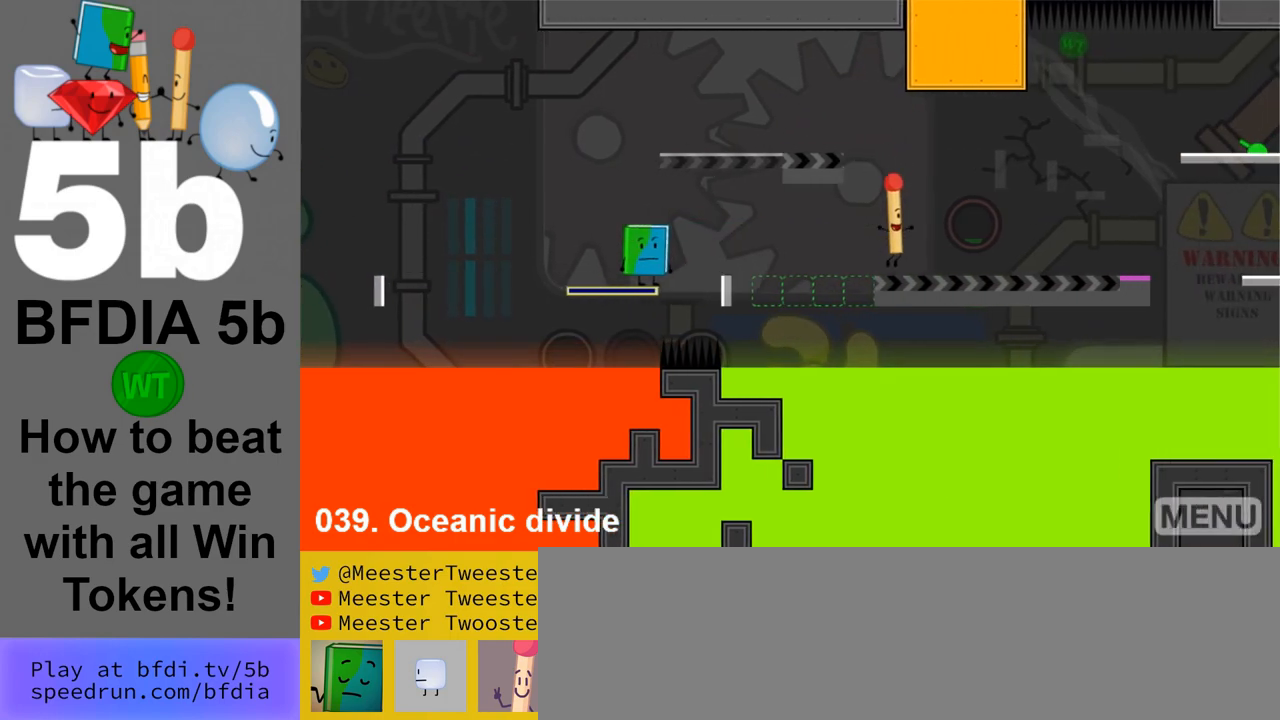
{"keys": ["right", "space"], "mouse": [], "events": [[67, "right", "down"], [500, "space", "down"]]}
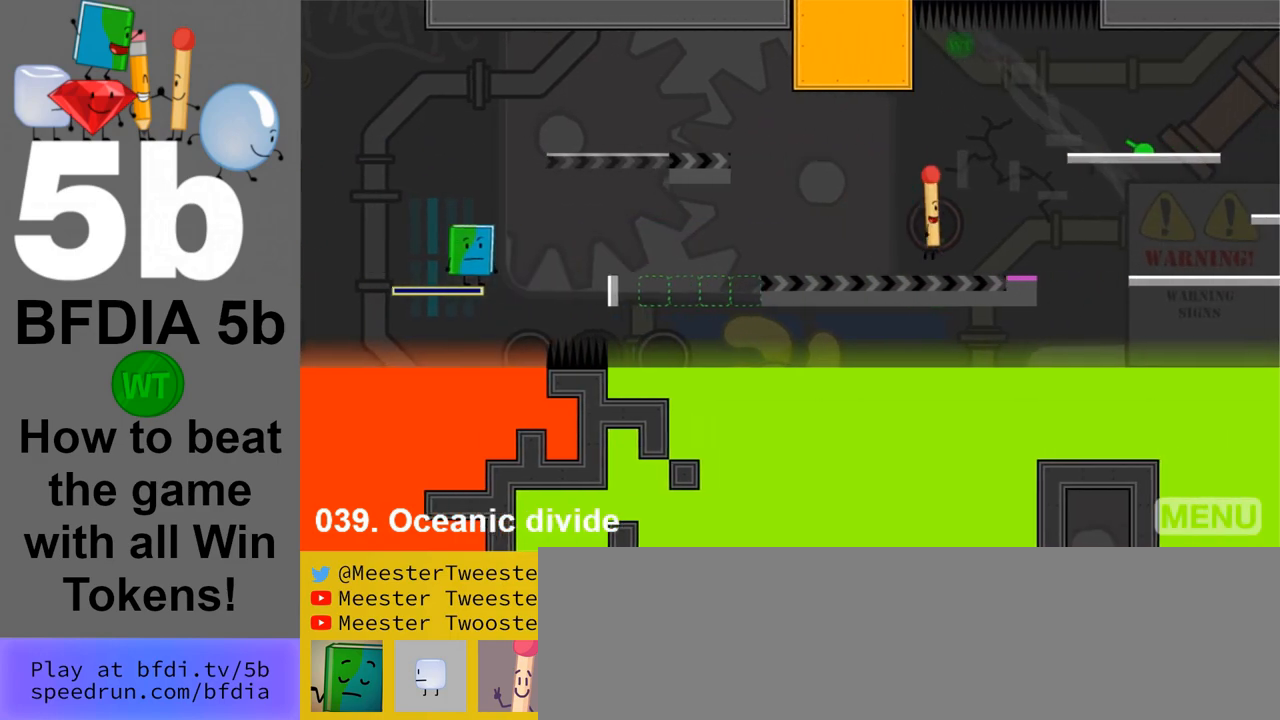
{"keys": ["right"], "mouse": [], "events": [[183, "space", "up"]]}
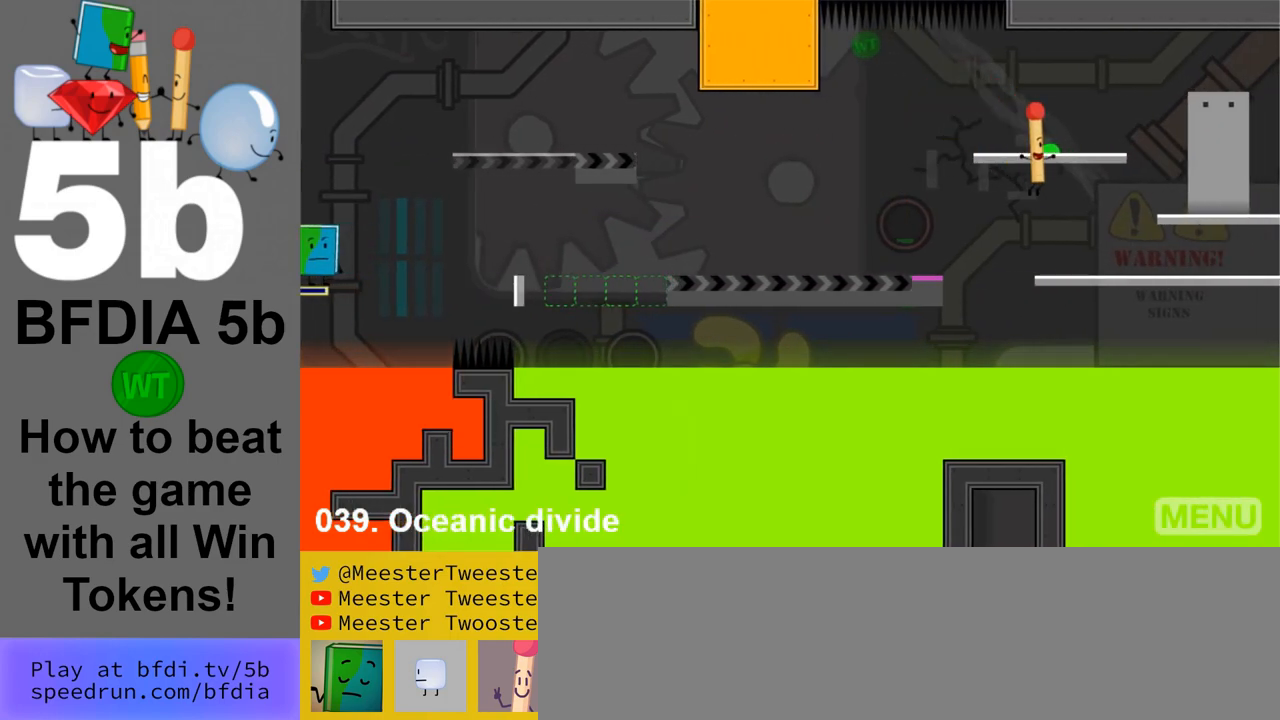
{"keys": [], "mouse": [], "events": [[200, "right", "up"]]}
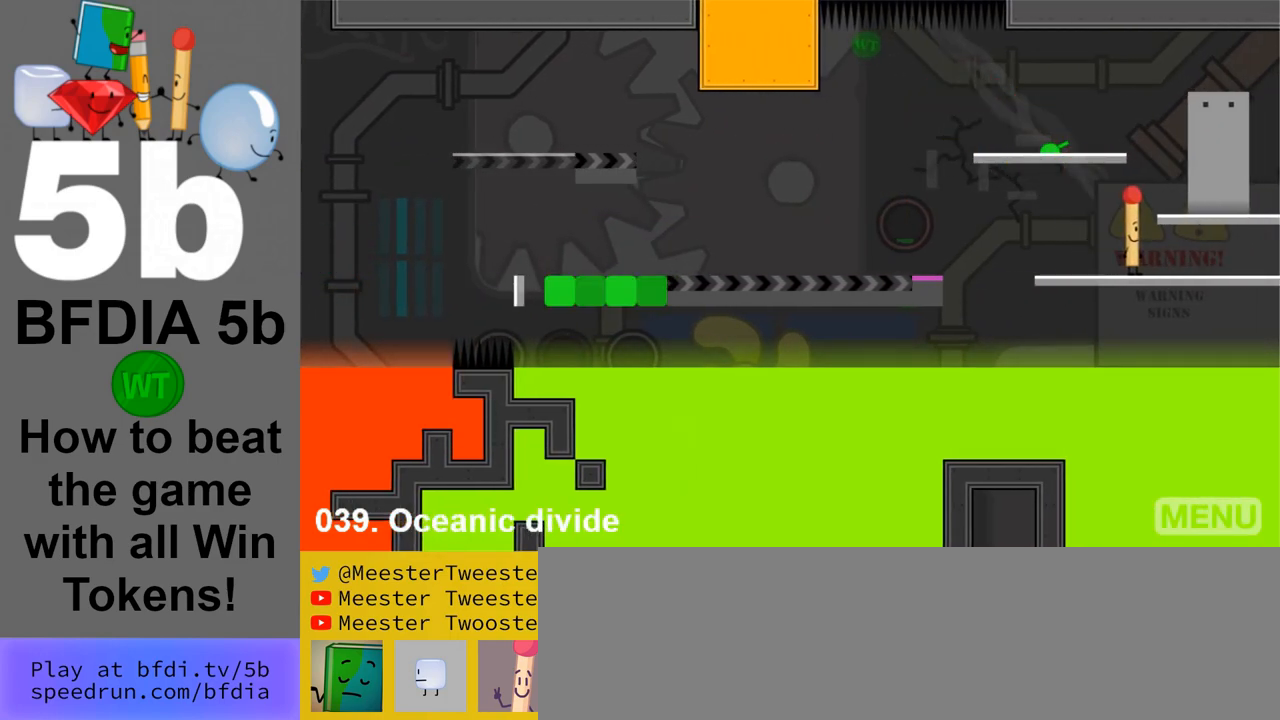
{"keys": [], "mouse": [], "events": [[117, "z", "down"], [250, "z", "up"]]}
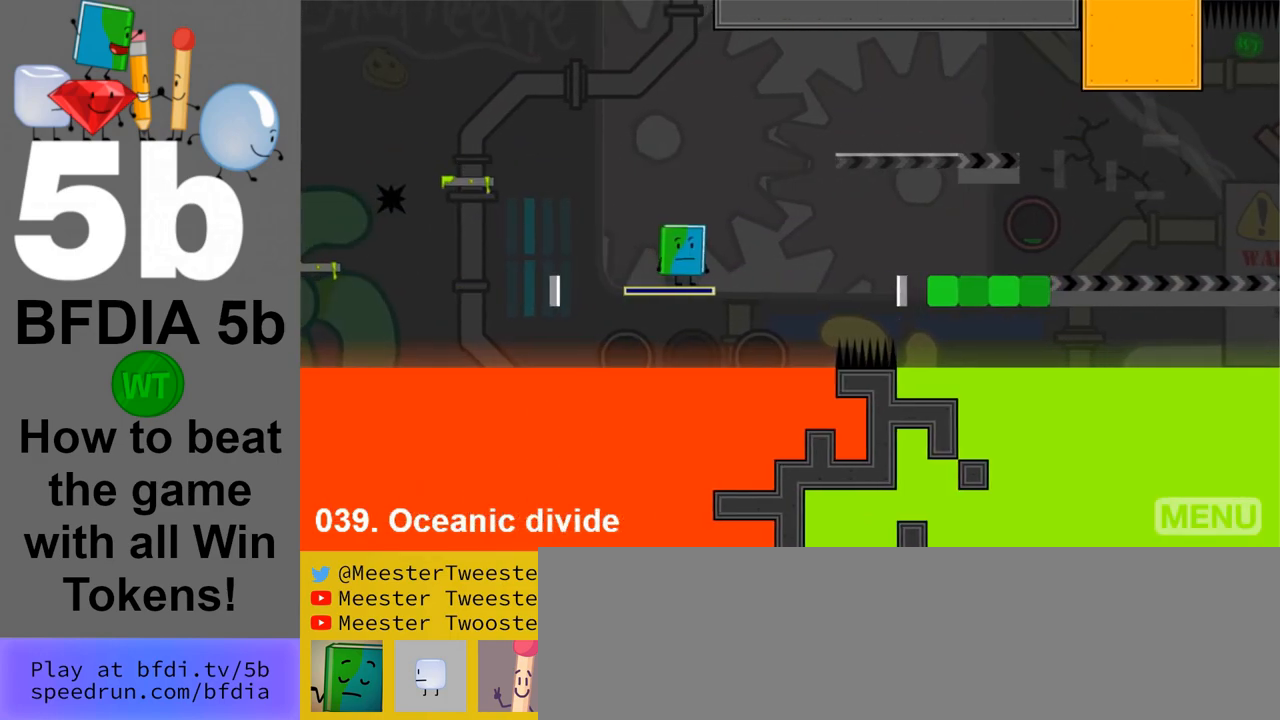
{"keys": [], "mouse": [], "events": []}